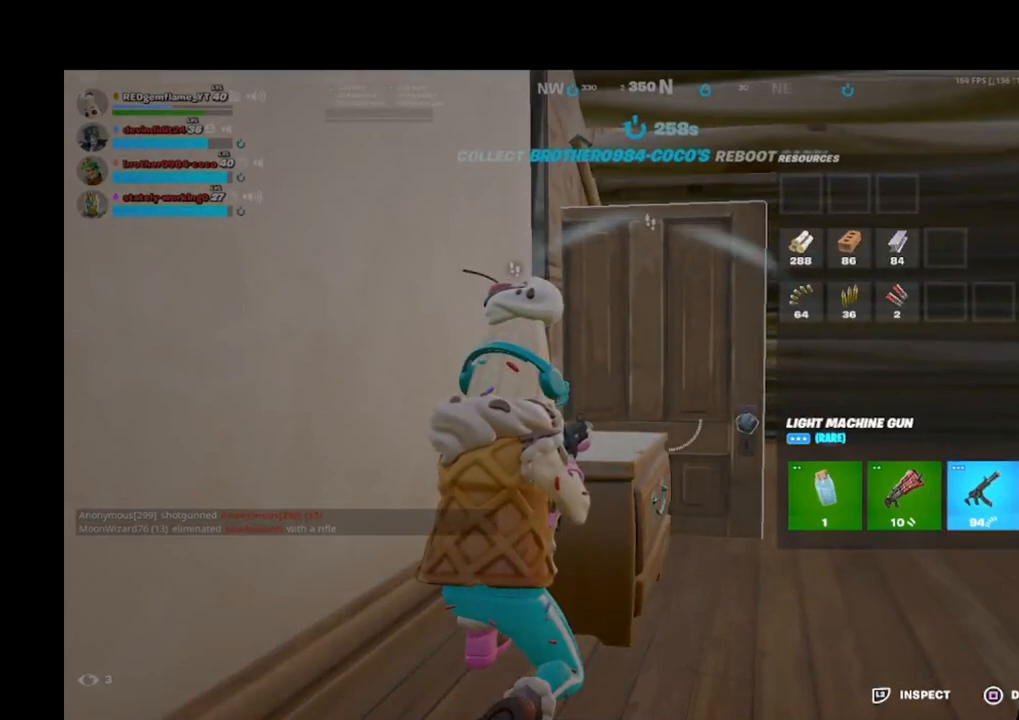
Gameplay with a controller (PlayStation layout); each line is a JSON object with the inputs held at the frame after it (dt_ms = milliseconds from this image to that frame). "events" lists button and stick changes between this image and that frame as [ms after this image, input, new state], when the widget could be followed in between. Not read: L1 R1.
{"dt_ms": 500, "buttons": ["CROSS"], "left_stick": "center", "right_stick": "center", "events": [[33, "CROSS", "down"], [100, "CROSS", "up"], [200, "right_stick", "right"], [300, "right_stick", "center"], [400, "right_stick", "right"], [467, "right_stick", "center"], [500, "CROSS", "down"]]}
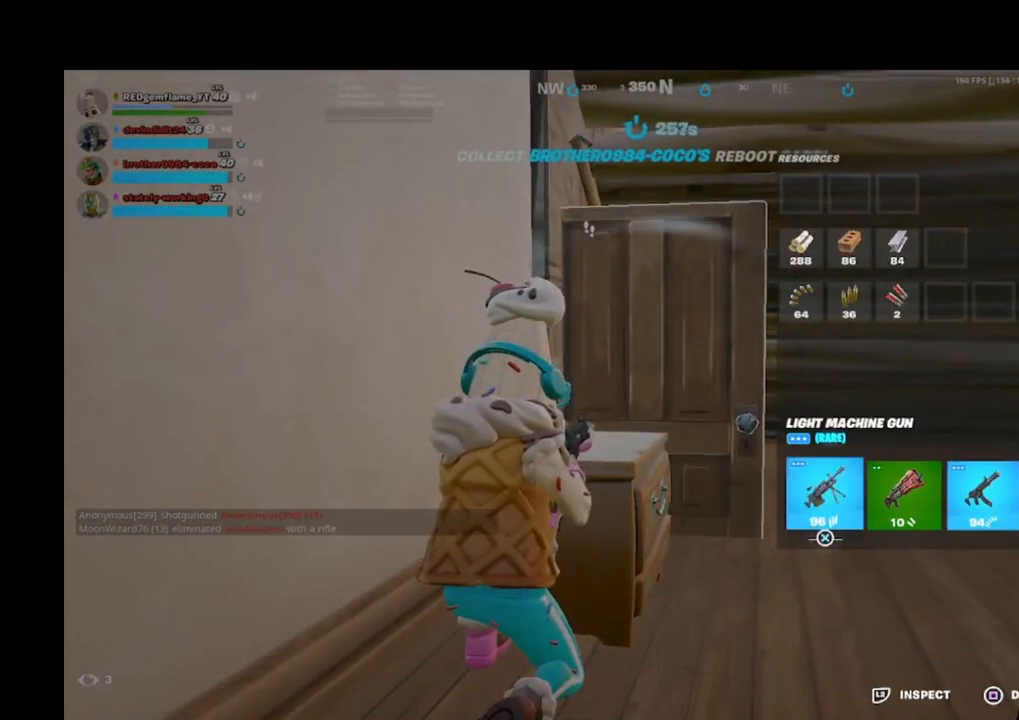
{"dt_ms": 500, "buttons": [], "left_stick": "center", "right_stick": "center", "events": [[100, "CROSS", "up"], [133, "CIRCLE", "down"], [200, "CIRCLE", "up"]]}
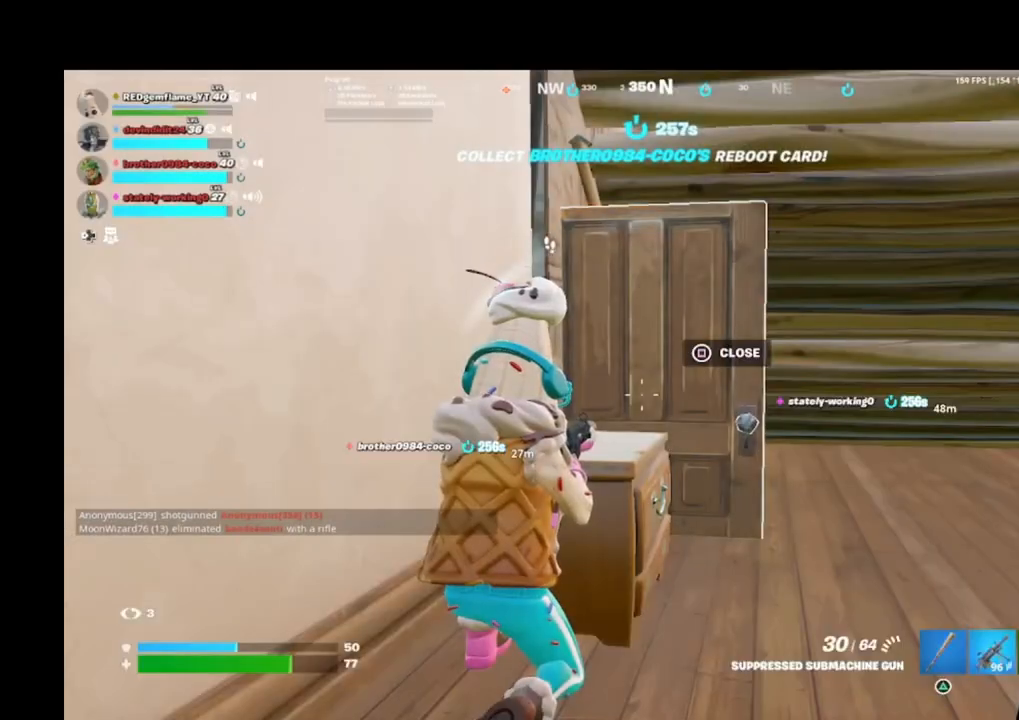
{"dt_ms": 500, "buttons": [], "left_stick": "center", "right_stick": "center", "events": [[133, "right_stick", "left"], [300, "right_stick", "center"]]}
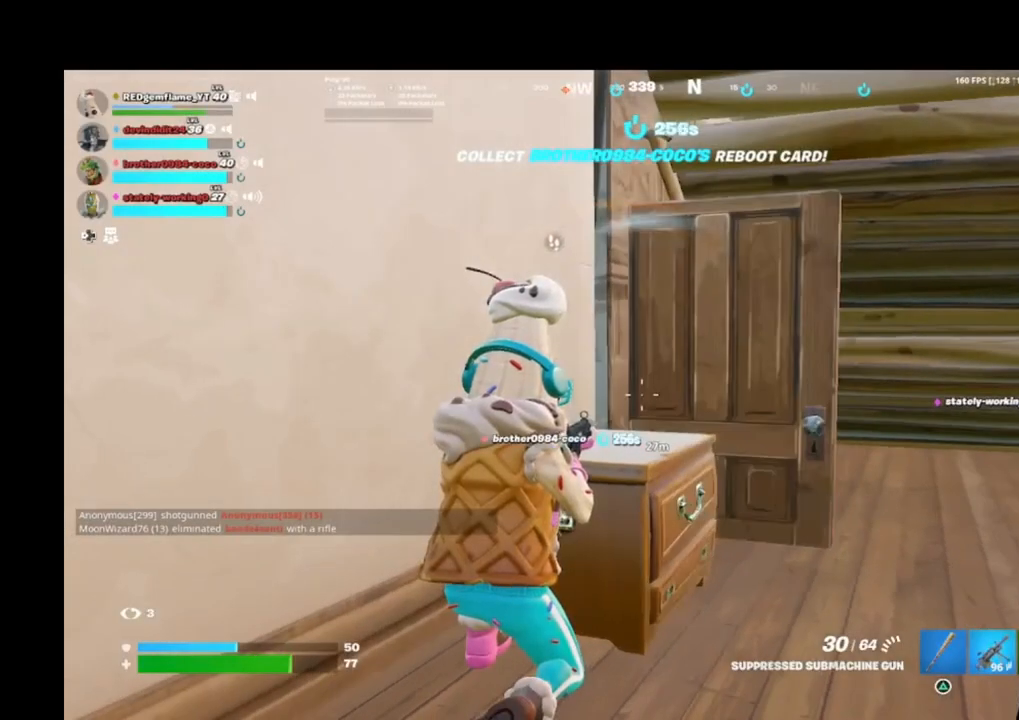
{"dt_ms": 500, "buttons": [], "left_stick": "right", "right_stick": "center", "events": [[100, "right_stick", "left"], [233, "right_stick", "center"], [300, "left_stick", "down-right"], [500, "left_stick", "right"]]}
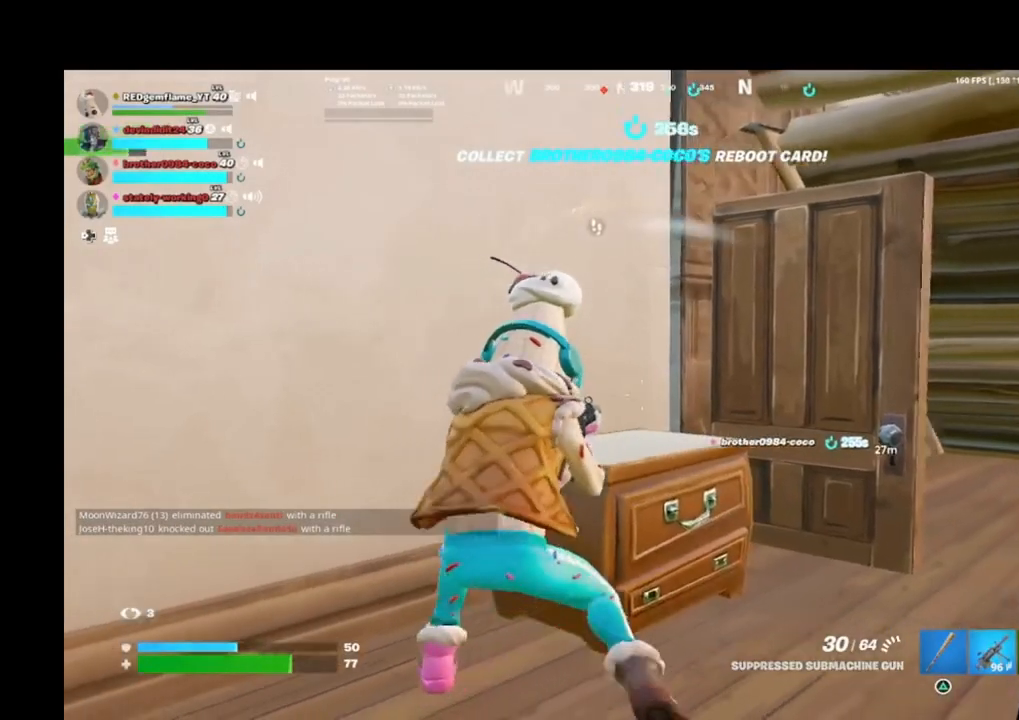
{"dt_ms": 500, "buttons": [], "left_stick": "up-right", "right_stick": "center", "events": [[300, "right_stick", "left"], [333, "left_stick", "up-right"], [500, "right_stick", "center"]]}
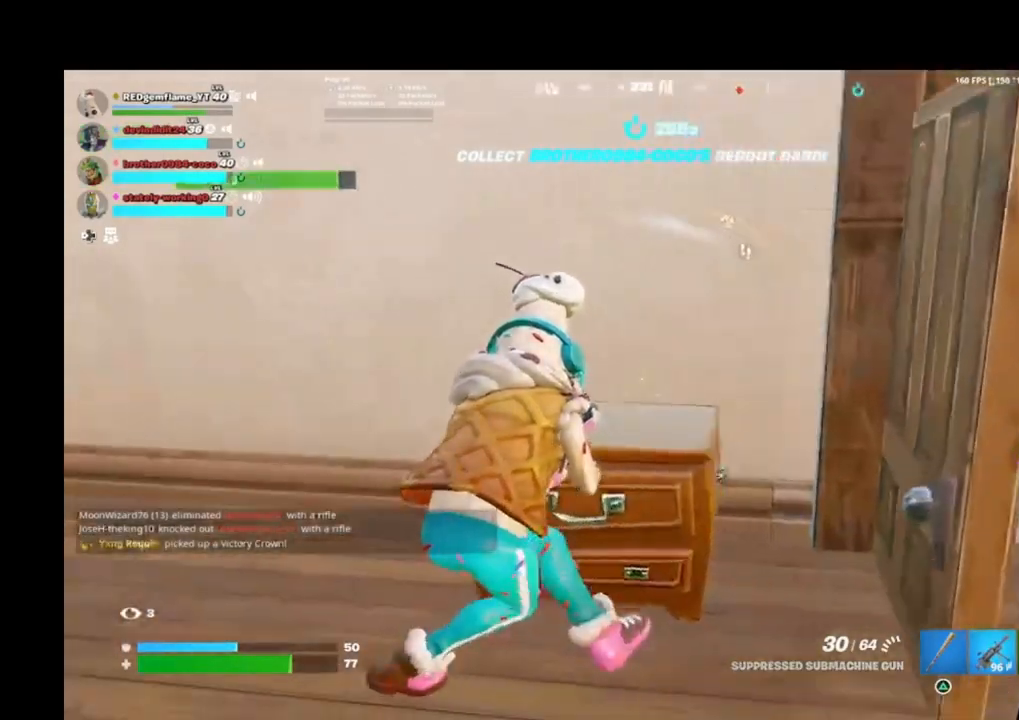
{"dt_ms": 500, "buttons": [], "left_stick": "center", "right_stick": "left", "events": [[33, "left_stick", "right"], [133, "left_stick", "center"], [500, "right_stick", "left"]]}
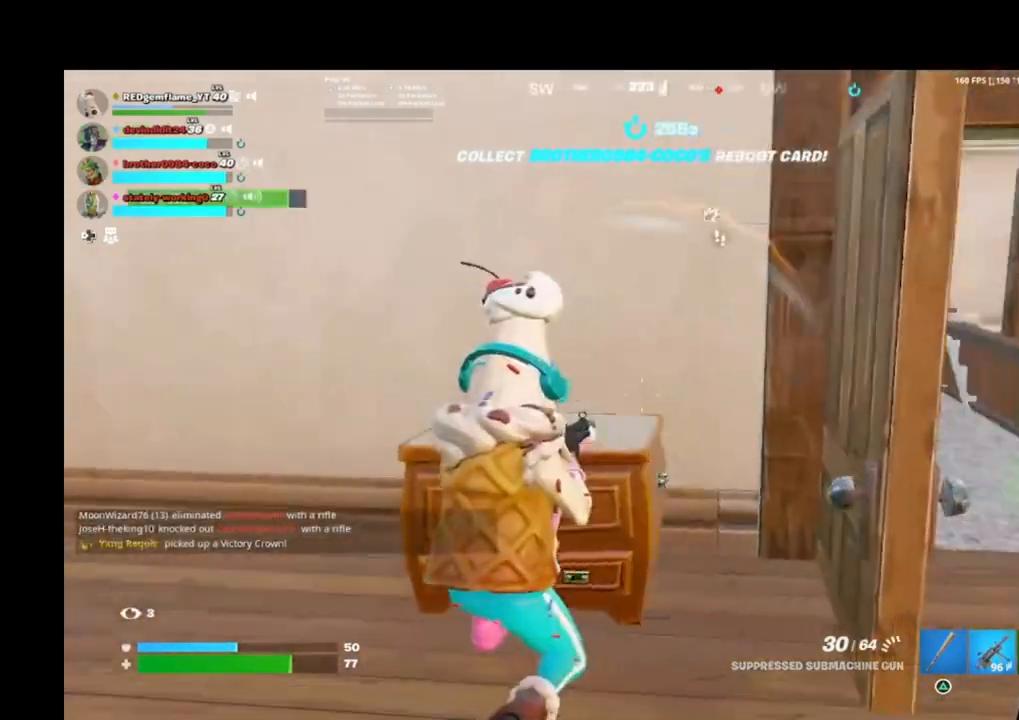
{"dt_ms": 500, "buttons": [], "left_stick": "down-right", "right_stick": "right", "events": [[33, "left_stick", "right"], [100, "right_stick", "center"], [300, "left_stick", "center"], [467, "left_stick", "down-right"], [500, "right_stick", "right"]]}
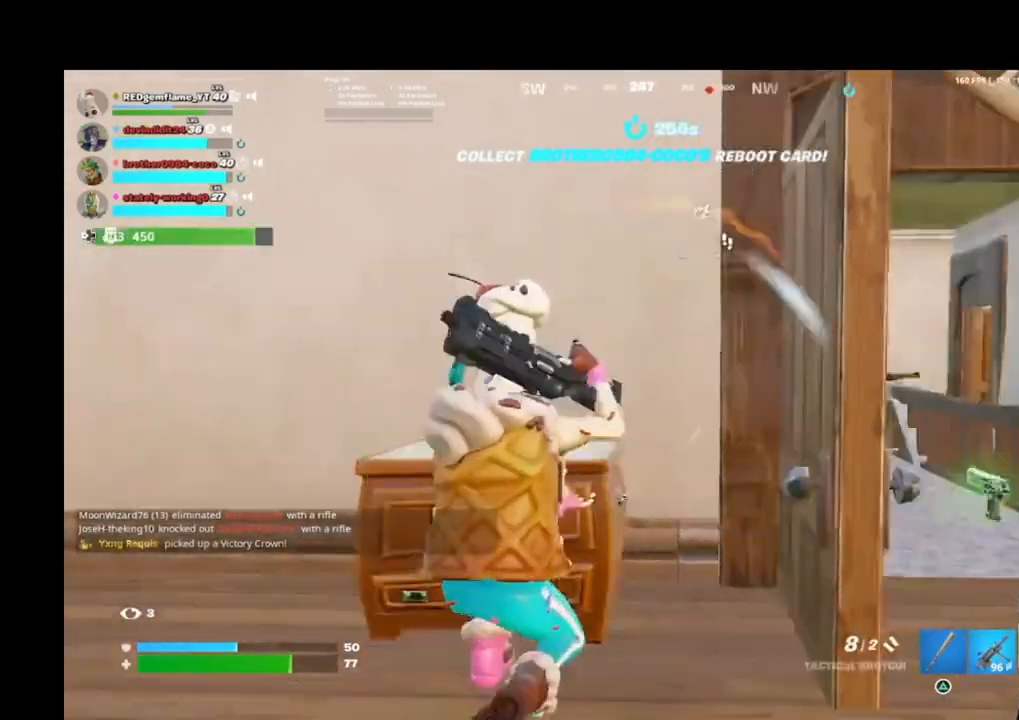
{"dt_ms": 500, "buttons": [], "left_stick": "right", "right_stick": "center", "events": [[100, "right_stick", "center"], [200, "left_stick", "right"]]}
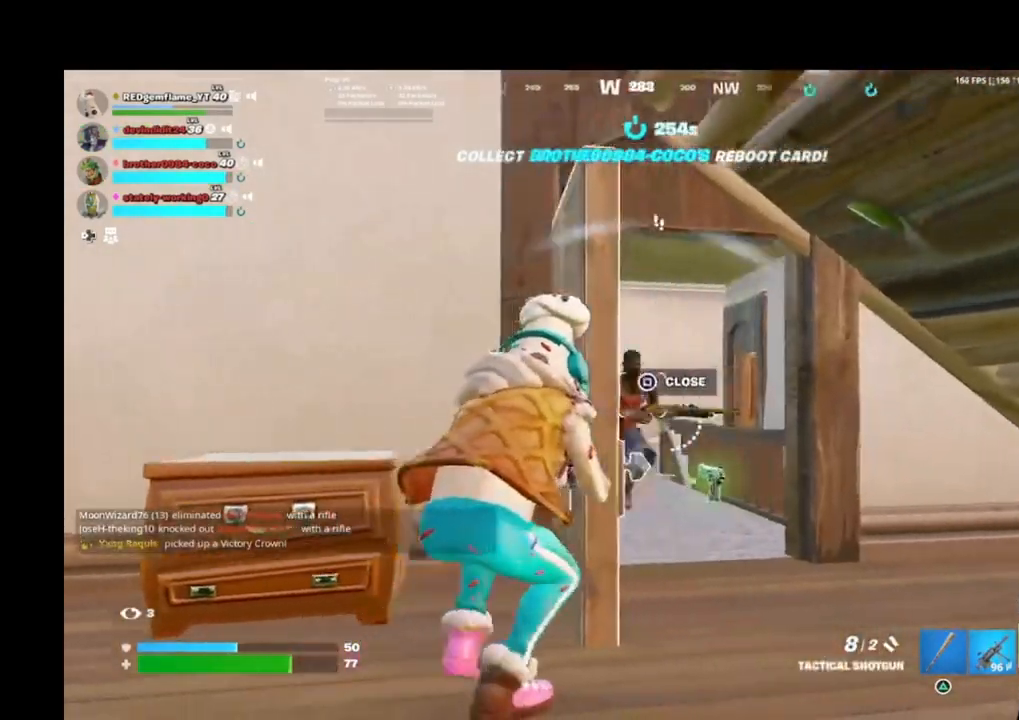
{"dt_ms": 500, "buttons": ["L2", "R2"], "left_stick": "down", "right_stick": "right", "events": [[133, "L2", "down"], [133, "right_stick", "left"], [200, "right_stick", "up-left"], [233, "R2", "down"], [300, "left_stick", "down-left"], [300, "right_stick", "center"], [400, "right_stick", "right"], [500, "left_stick", "down"]]}
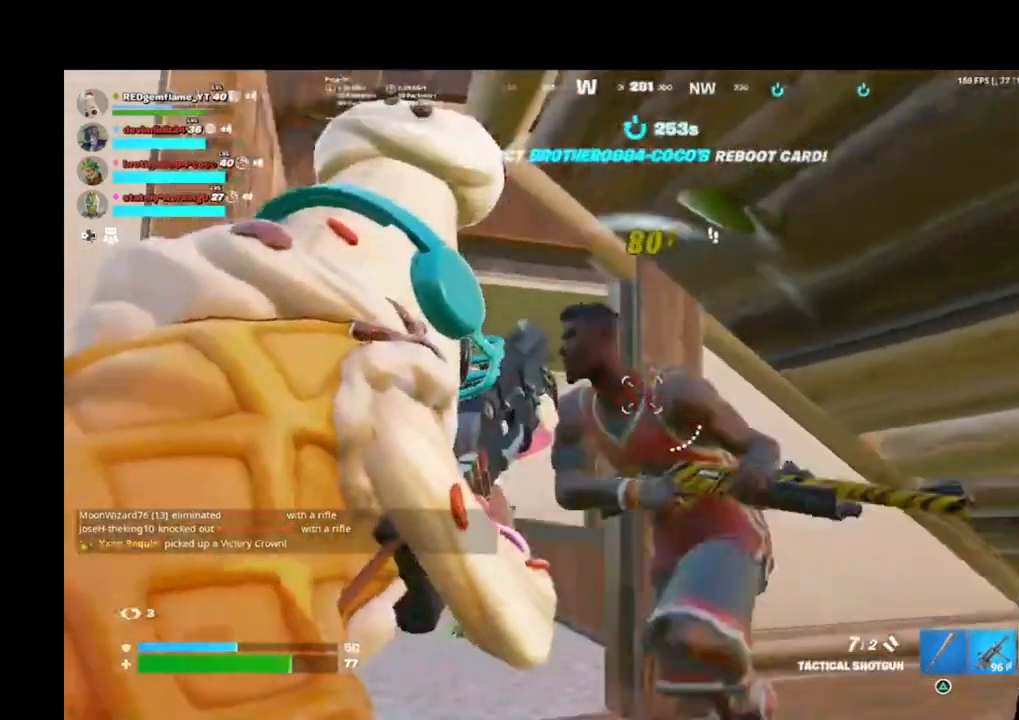
{"dt_ms": 500, "buttons": ["L2", "R2", "R3"], "left_stick": "down", "right_stick": "center", "events": [[333, "right_stick", "left"], [400, "right_stick", "up-right"], [500, "R3", "down"], [500, "right_stick", "center"]]}
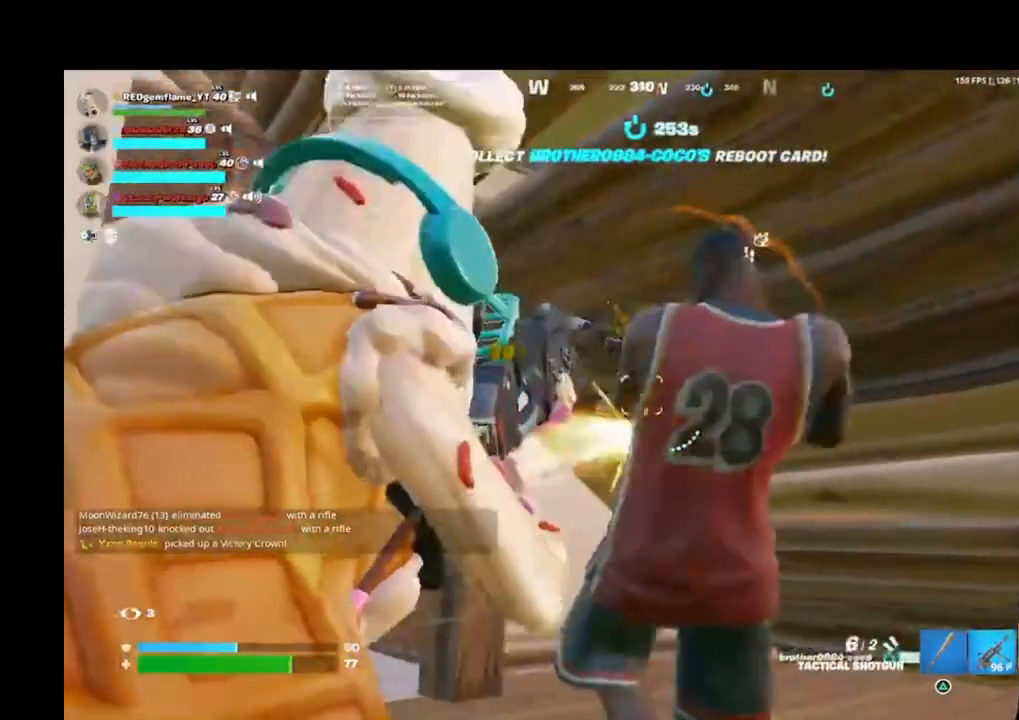
{"dt_ms": 1000, "buttons": [], "left_stick": "down-right", "right_stick": "center"}
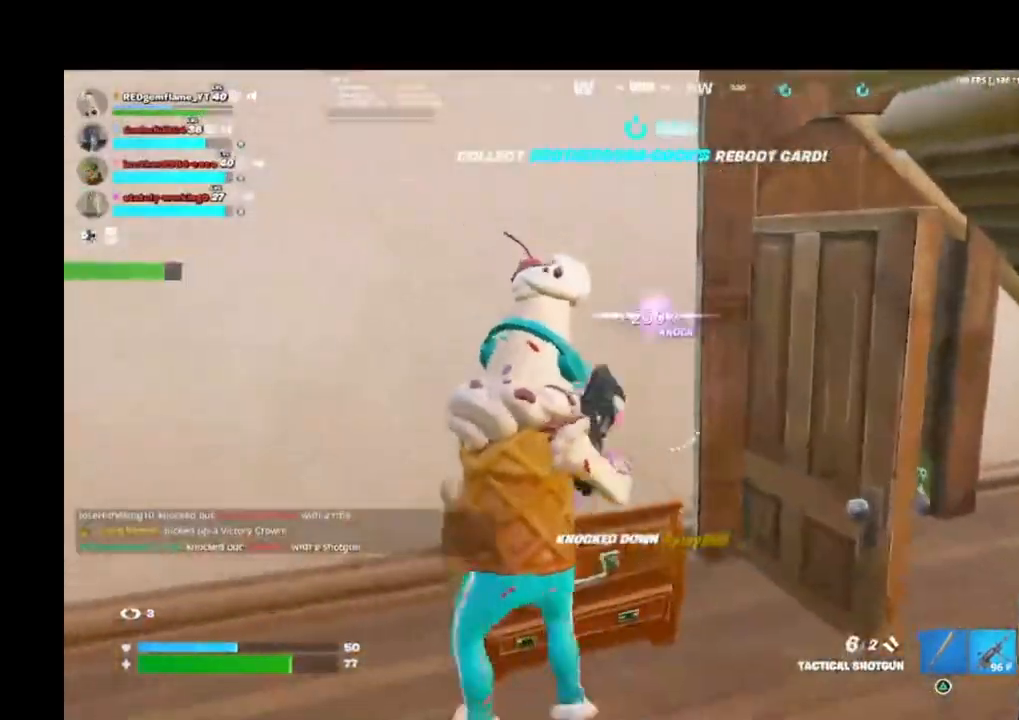
{"dt_ms": 500, "buttons": ["L2"], "left_stick": "right", "right_stick": "center", "events": [[33, "right_stick", "down-right"], [167, "right_stick", "down"], [300, "L2", "down"], [300, "left_stick", "right"], [400, "right_stick", "down-right"], [500, "right_stick", "center"]]}
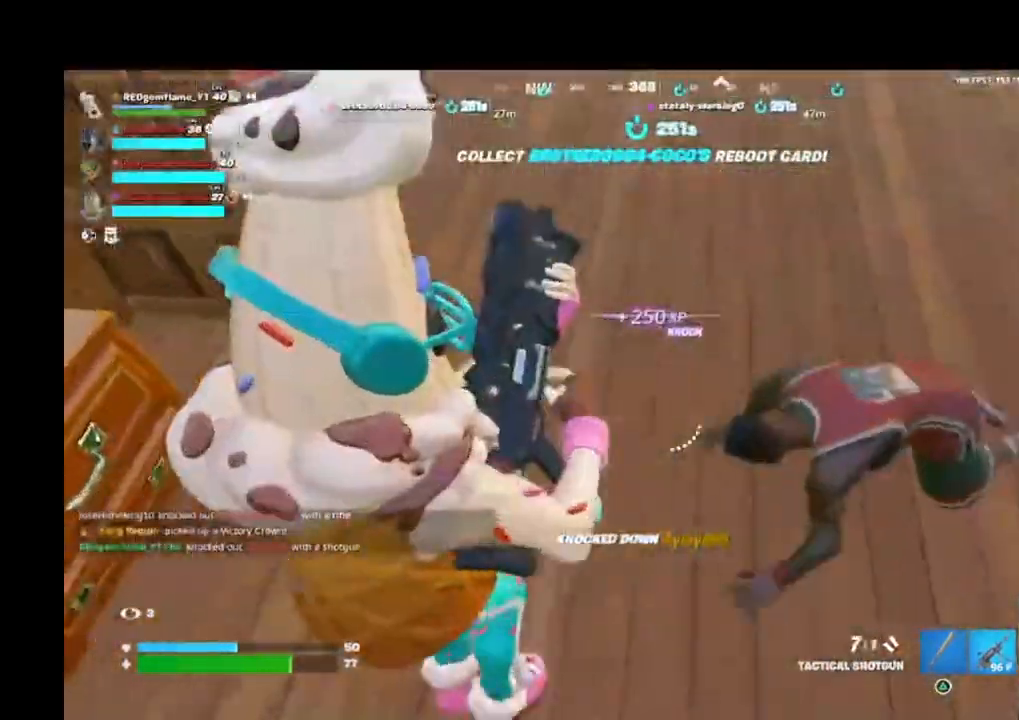
{"dt_ms": 500, "buttons": ["L2", "R2"], "left_stick": "center", "right_stick": "center", "events": [[33, "left_stick", "down-right"], [133, "left_stick", "down"], [233, "left_stick", "down-left"], [333, "R2", "down"], [400, "left_stick", "left"], [500, "left_stick", "center"]]}
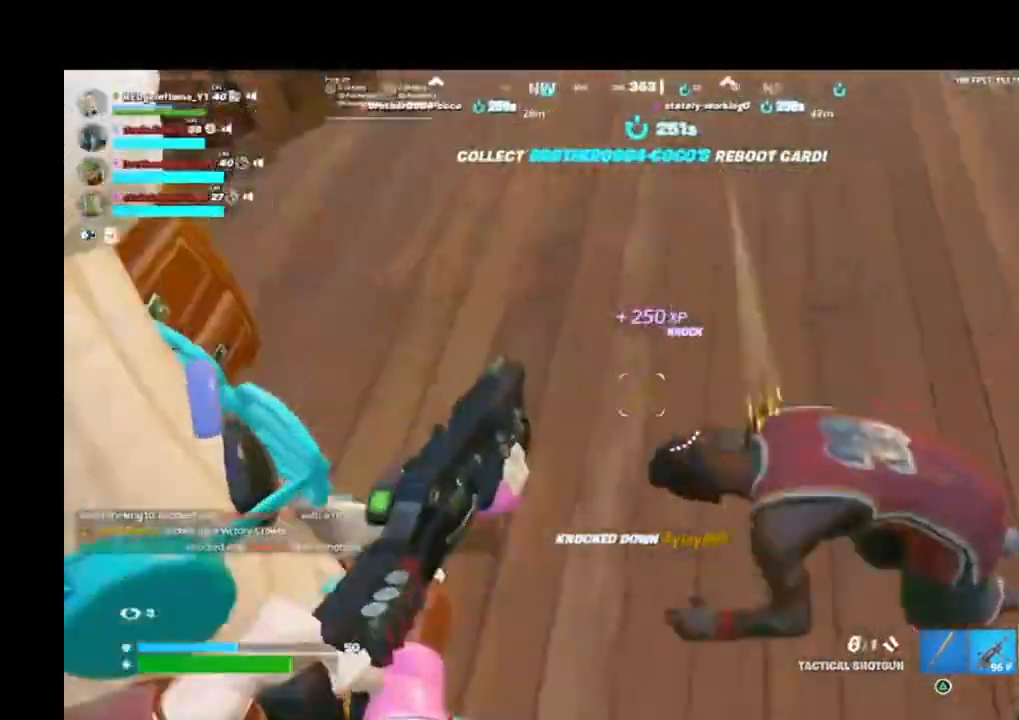
{"dt_ms": 500, "buttons": ["L2"], "left_stick": "down-right", "right_stick": "down", "events": [[100, "left_stick", "down-right"], [200, "R2", "up"], [300, "right_stick", "down"]]}
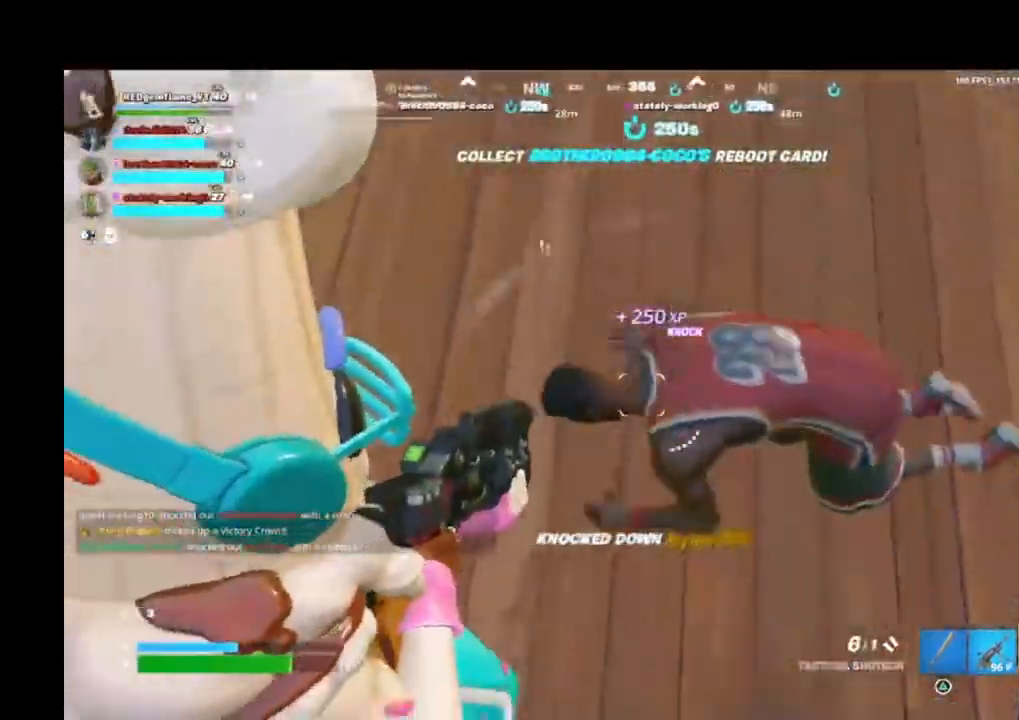
{"dt_ms": 500, "buttons": [], "left_stick": "left", "right_stick": "up", "events": [[33, "right_stick", "left"], [67, "left_stick", "down-left"], [133, "R2", "down"], [167, "right_stick", "center"], [200, "R2", "up"], [300, "L2", "up"], [433, "left_stick", "left"], [467, "right_stick", "up"]]}
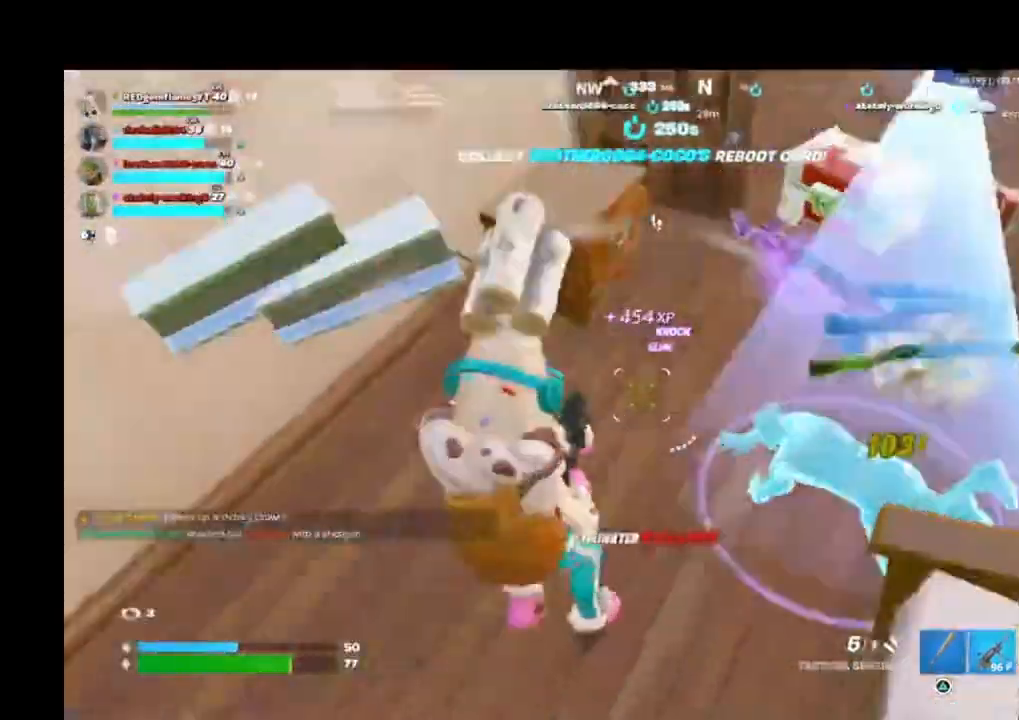
{"dt_ms": 500, "buttons": [], "left_stick": "up-right", "right_stick": "up", "events": [[67, "left_stick", "up"], [333, "left_stick", "up-right"]]}
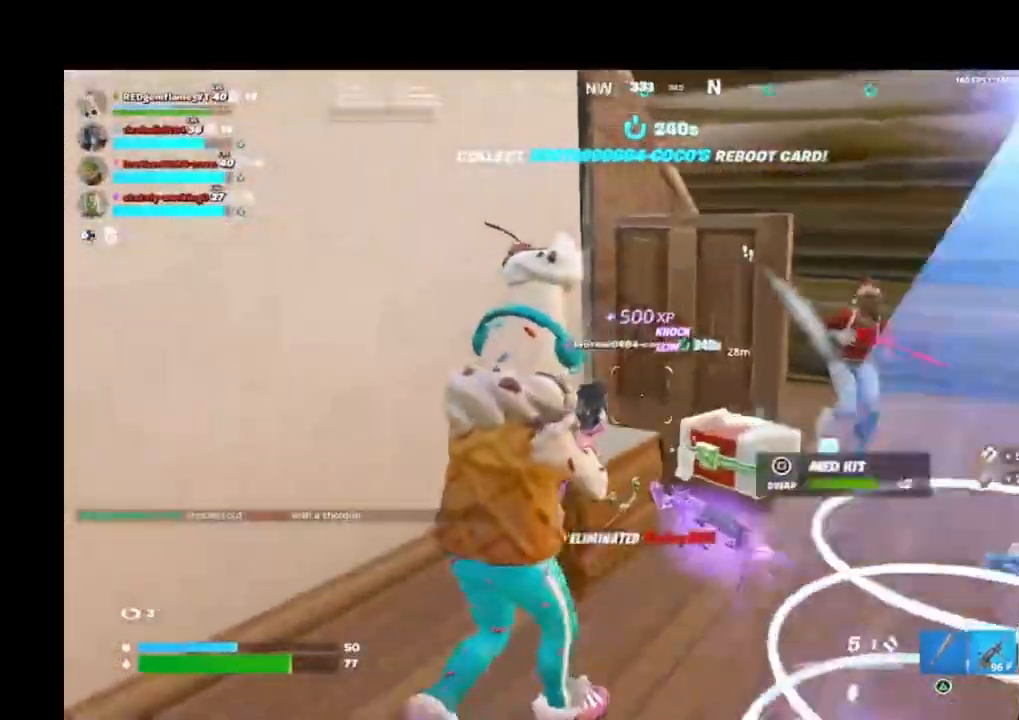
{"dt_ms": 500, "buttons": ["L2", "R2"], "left_stick": "right", "right_stick": "left", "events": [[100, "right_stick", "right"], [167, "L2", "down"], [200, "R2", "down"], [200, "right_stick", "up-right"], [300, "R3", "down"], [300, "left_stick", "right"], [400, "right_stick", "left"], [433, "R3", "up"]]}
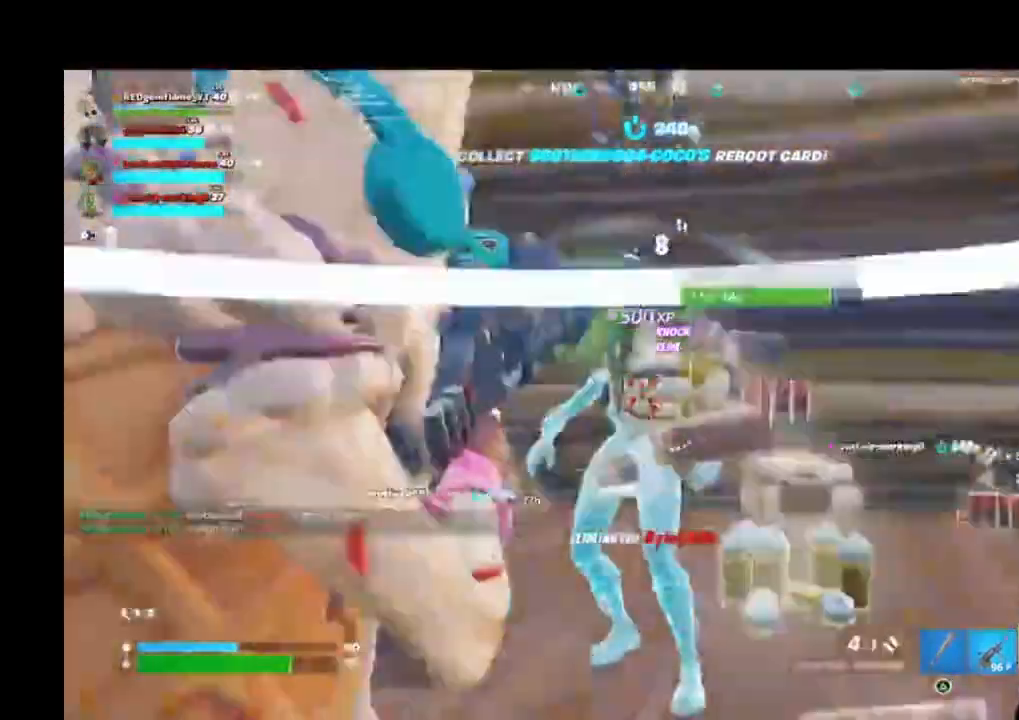
{"dt_ms": 500, "buttons": ["CROSS"], "left_stick": "up-right", "right_stick": "center", "events": [[200, "CROSS", "down"], [200, "L2", "up"], [200, "right_stick", "center"], [233, "R2", "up"], [267, "right_stick", "down"], [300, "left_stick", "up"], [333, "R3", "down"], [333, "right_stick", "down-left"], [433, "R3", "up"], [433, "right_stick", "center"], [500, "left_stick", "up-right"]]}
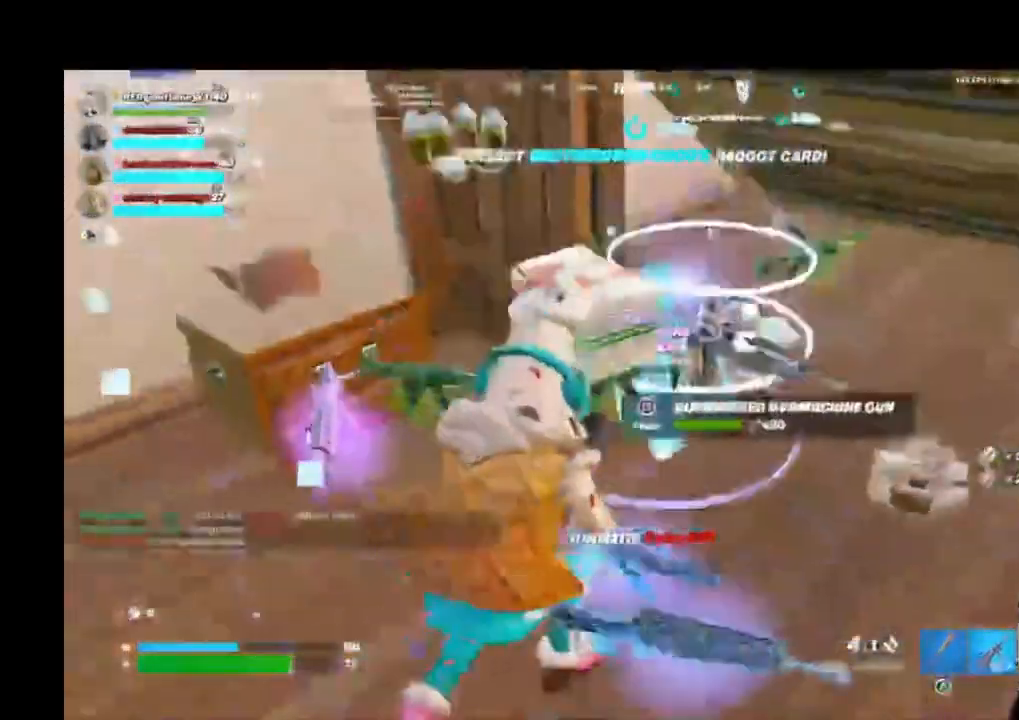
{"dt_ms": 500, "buttons": ["CROSS"], "left_stick": "up-right", "right_stick": "center", "events": []}
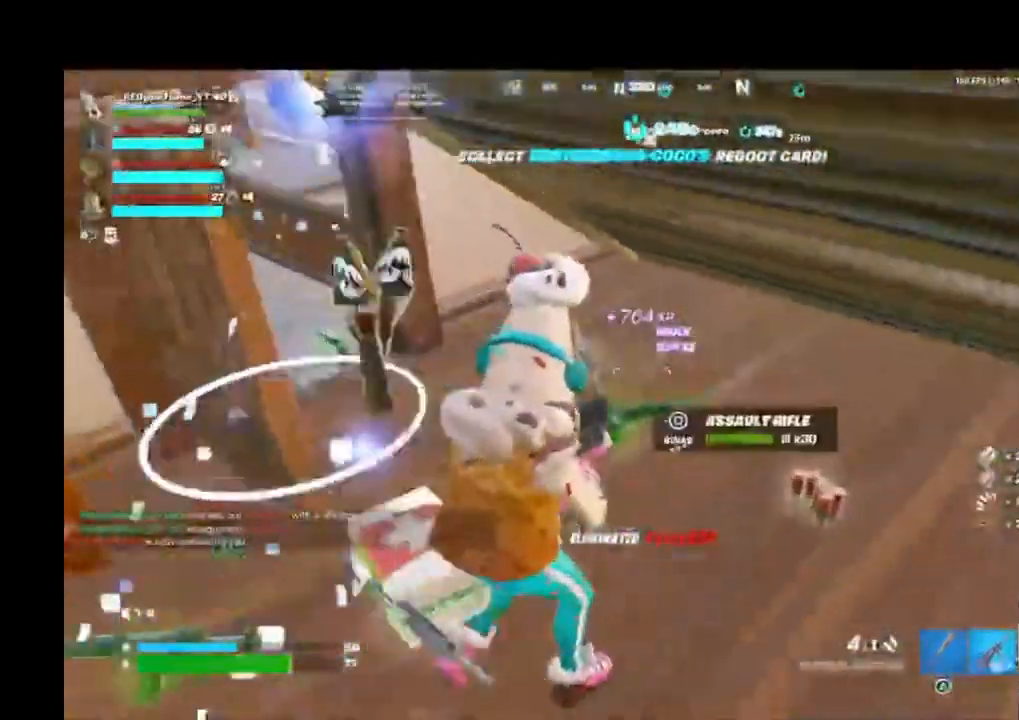
{"dt_ms": 500, "buttons": ["CROSS"], "left_stick": "up-left", "right_stick": "center", "events": [[33, "left_stick", "right"], [33, "right_stick", "left"], [133, "left_stick", "down-right"], [167, "right_stick", "center"], [300, "left_stick", "left"], [300, "right_stick", "left"], [400, "right_stick", "center"], [433, "left_stick", "up-left"]]}
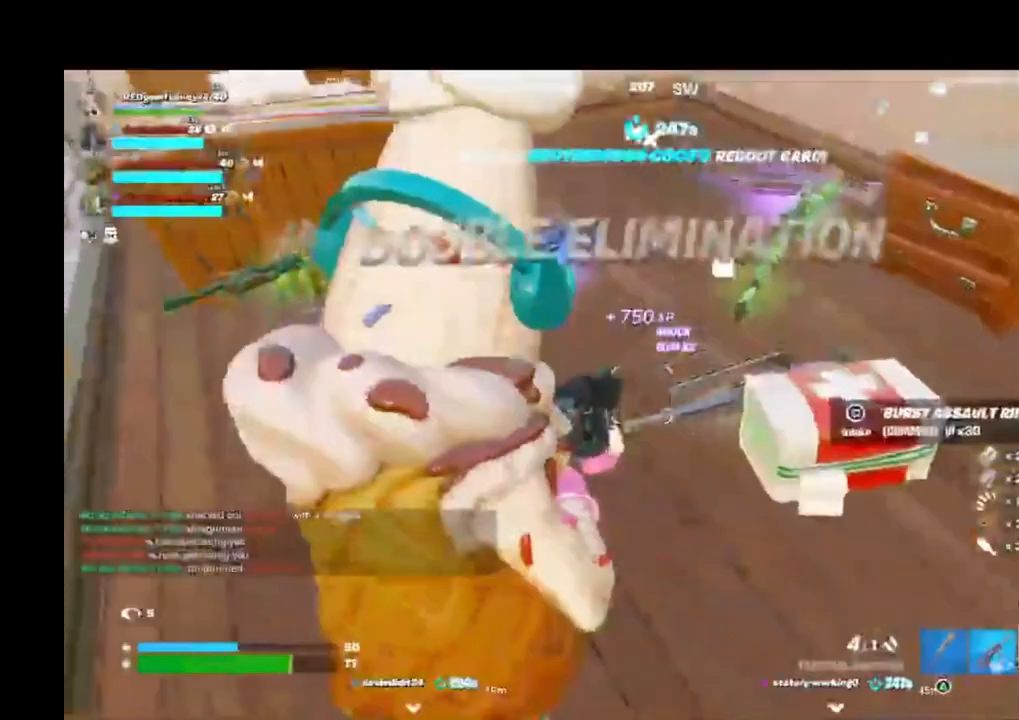
{"dt_ms": 500, "buttons": ["CROSS"], "left_stick": "up", "right_stick": "center", "events": [[300, "left_stick", "up"]]}
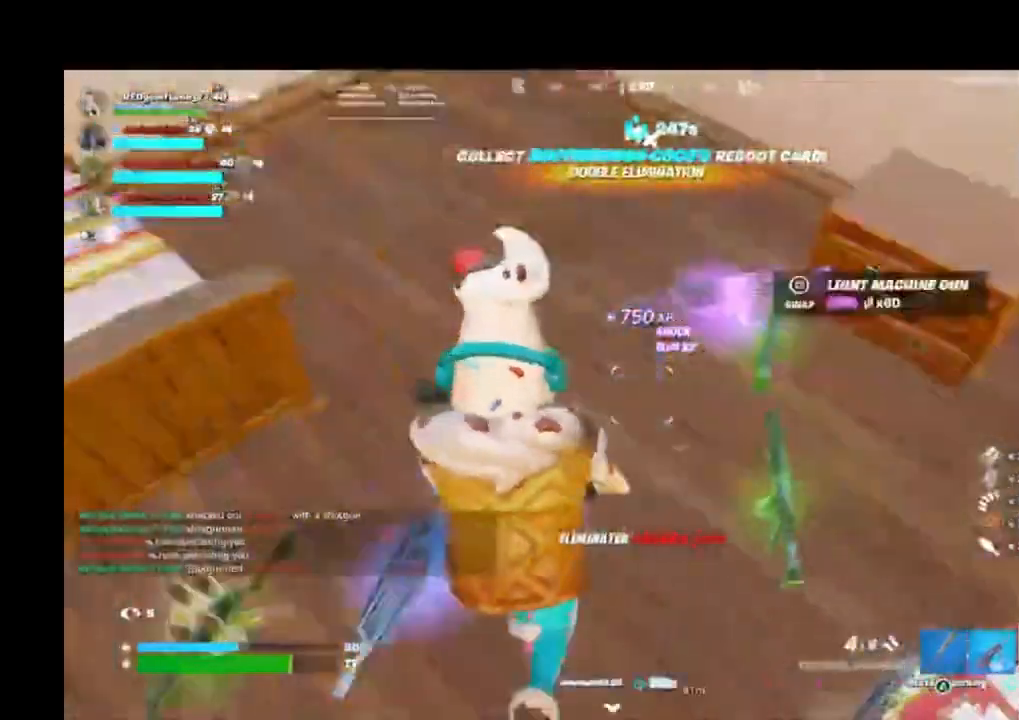
{"dt_ms": 500, "buttons": [], "left_stick": "down", "right_stick": "center", "events": [[33, "right_stick", "right"], [167, "left_stick", "left"], [167, "right_stick", "center"], [300, "CROSS", "up"], [300, "left_stick", "down-left"], [400, "SQUARE", "down"], [400, "left_stick", "down"], [433, "SQUARE", "up"]]}
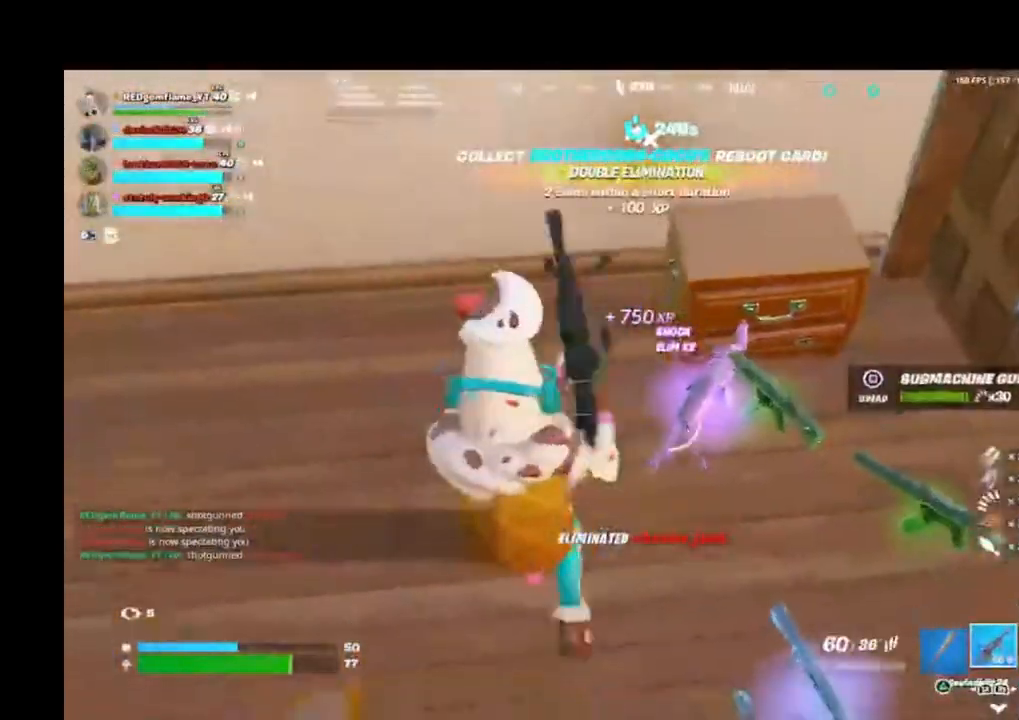
{"dt_ms": 500, "buttons": [], "left_stick": "down-left", "right_stick": "right", "events": [[67, "left_stick", "down-left"], [133, "right_stick", "right"]]}
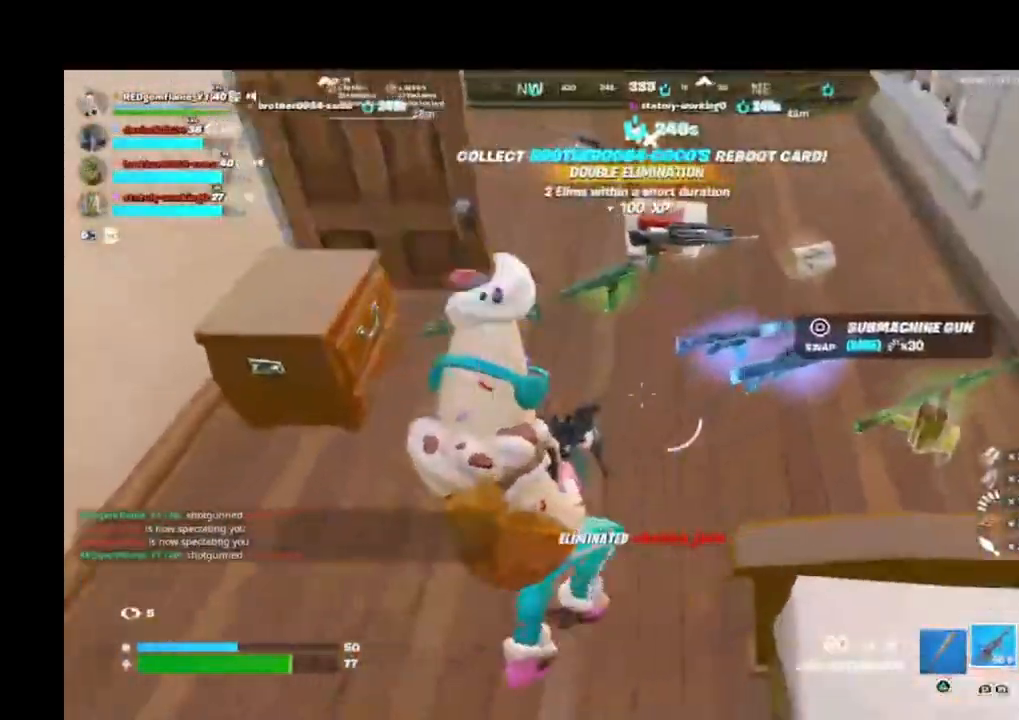
{"dt_ms": 500, "buttons": [], "left_stick": "up-right", "right_stick": "center", "events": [[67, "left_stick", "up"], [100, "right_stick", "center"], [200, "left_stick", "up-right"], [367, "right_stick", "right"], [467, "right_stick", "center"]]}
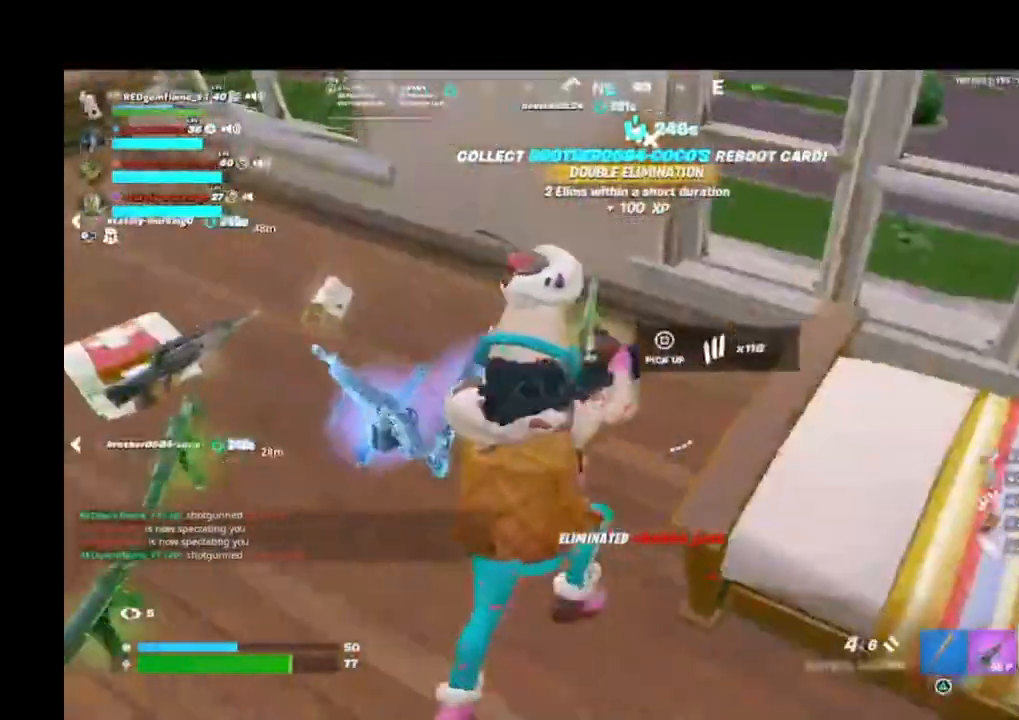
{"dt_ms": 500, "buttons": [], "left_stick": "down", "right_stick": "center", "events": [[100, "left_stick", "up-left"], [200, "left_stick", "left"], [333, "SQUARE", "down"], [400, "SQUARE", "up"], [400, "left_stick", "down"]]}